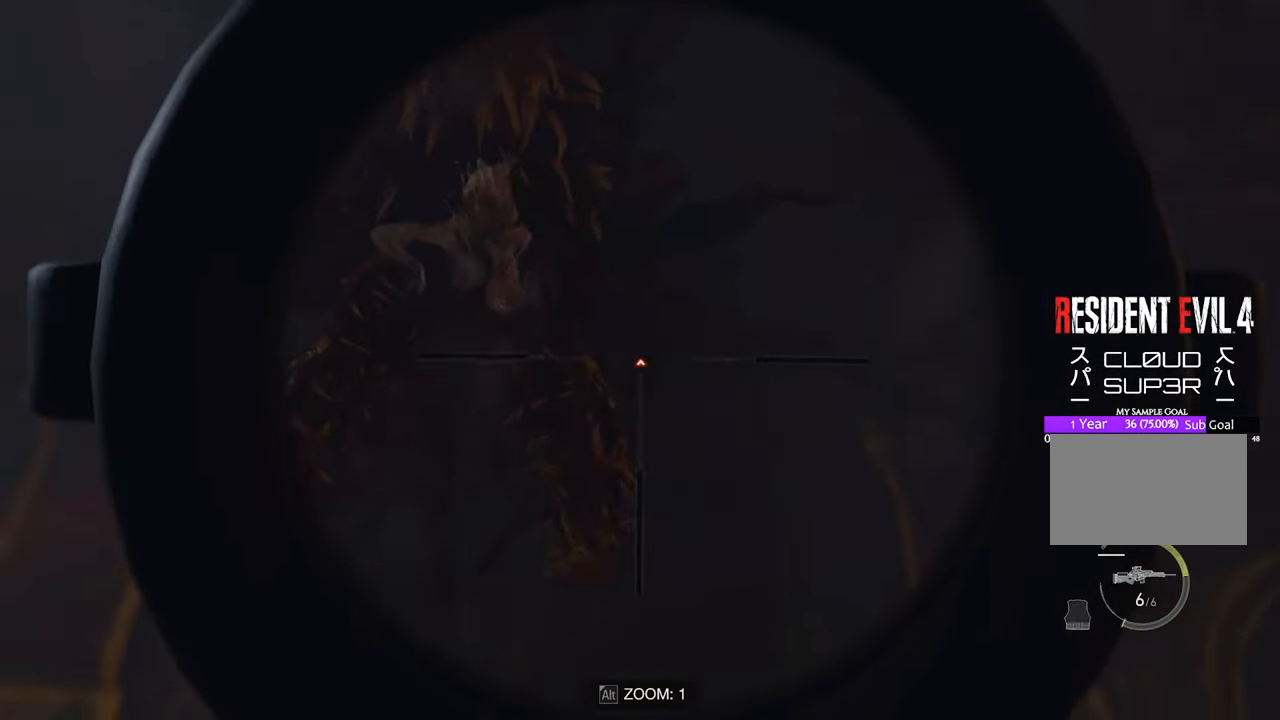
Gameplay with keyboard and mouse; each line is a JSON object with the keys and mouse buttons held at the frame after it. "events" lists presses ("down") and releases ("up") of "1", "2", "3", "4", "5", "a", "b", "c", "caps_lock", "ctrl", "d", "e", "f", "g", "q", "r", "s", "shift", "space", "t", "tab", "tilde", "v", "w", "x", "z", "mouse_left", "mouse_wheel" and "mouse_right" between this image and that frame as [ms after this image, input, new state], when the widget could be followed in between. "mouse_left", "mouse_wheel", "mouse_right" = the "left", "wheel", "right" buttons of the "mouse" list. No other keys are recorded. "wheel" means that the mouse wheel is clicked or scrolled. Not read: mouse_move.
{"keys": [], "mouse": ["right"], "events": []}
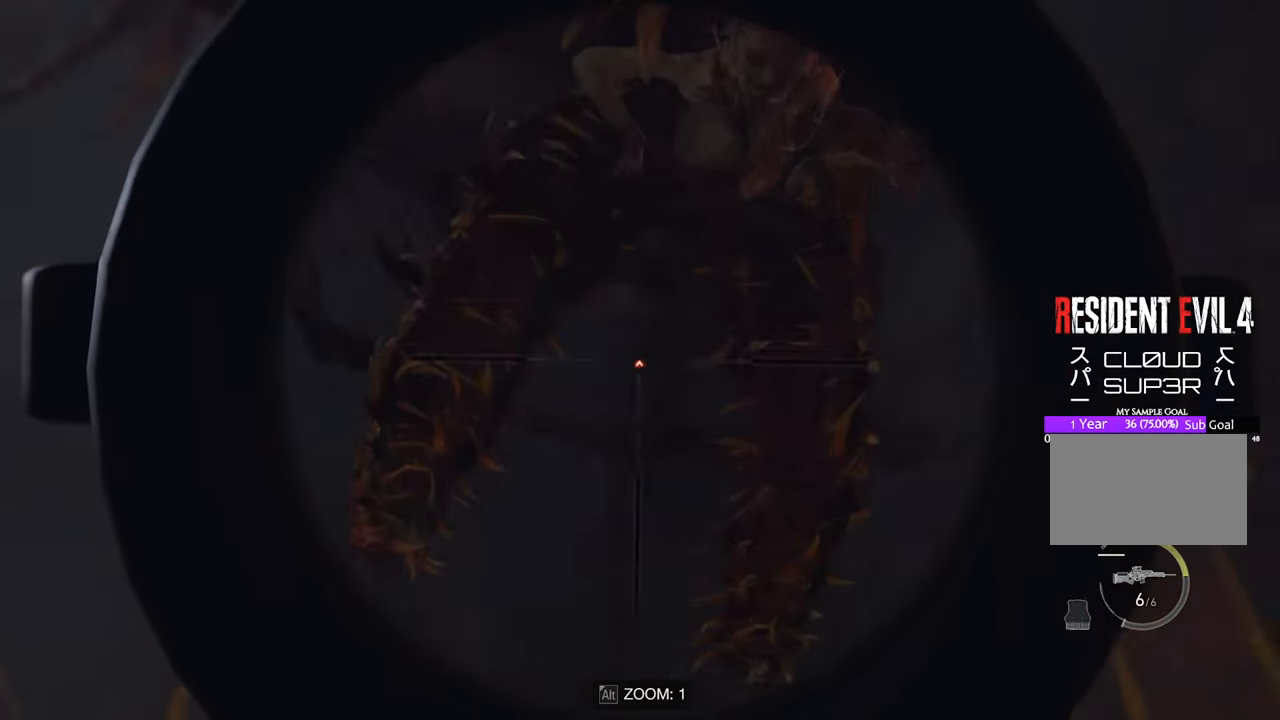
{"keys": ["shift", "w"], "mouse": [], "events": [[166, "mouse_right", "up"], [316, "w", "down"], [450, "shift", "down"]]}
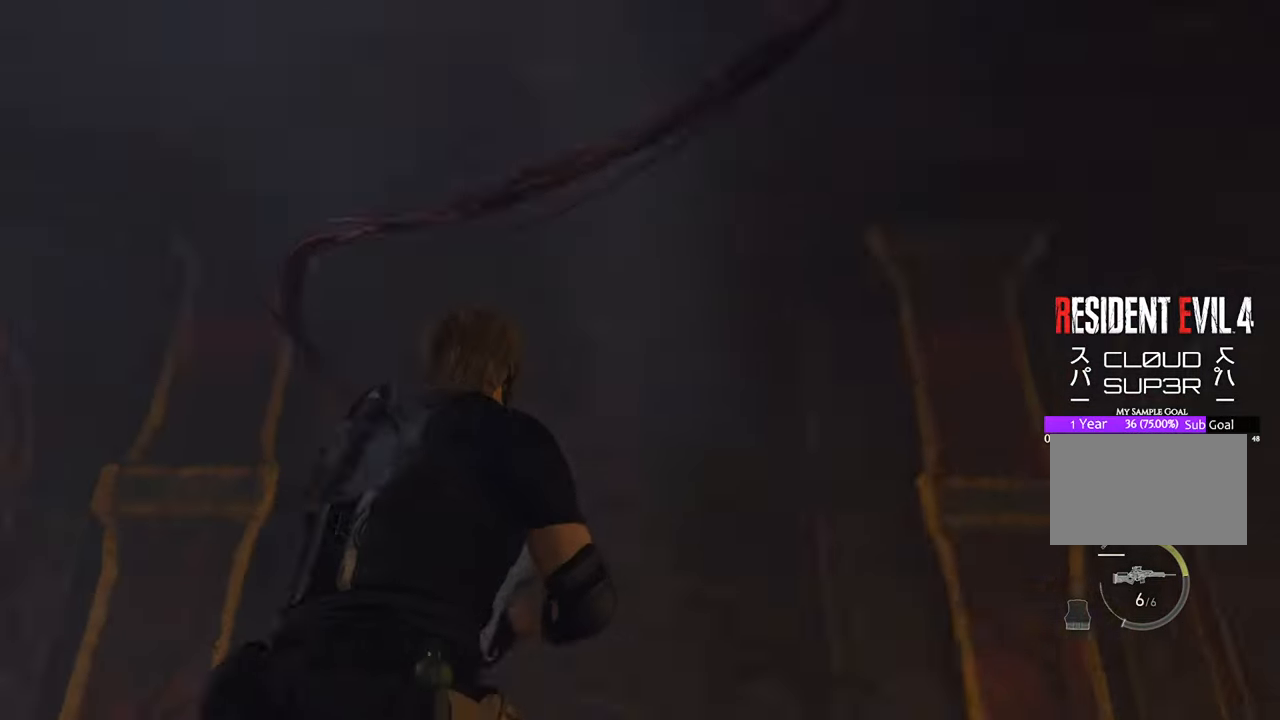
{"keys": ["a"], "mouse": [], "events": [[83, "shift", "up"], [316, "a", "down"], [466, "w", "up"]]}
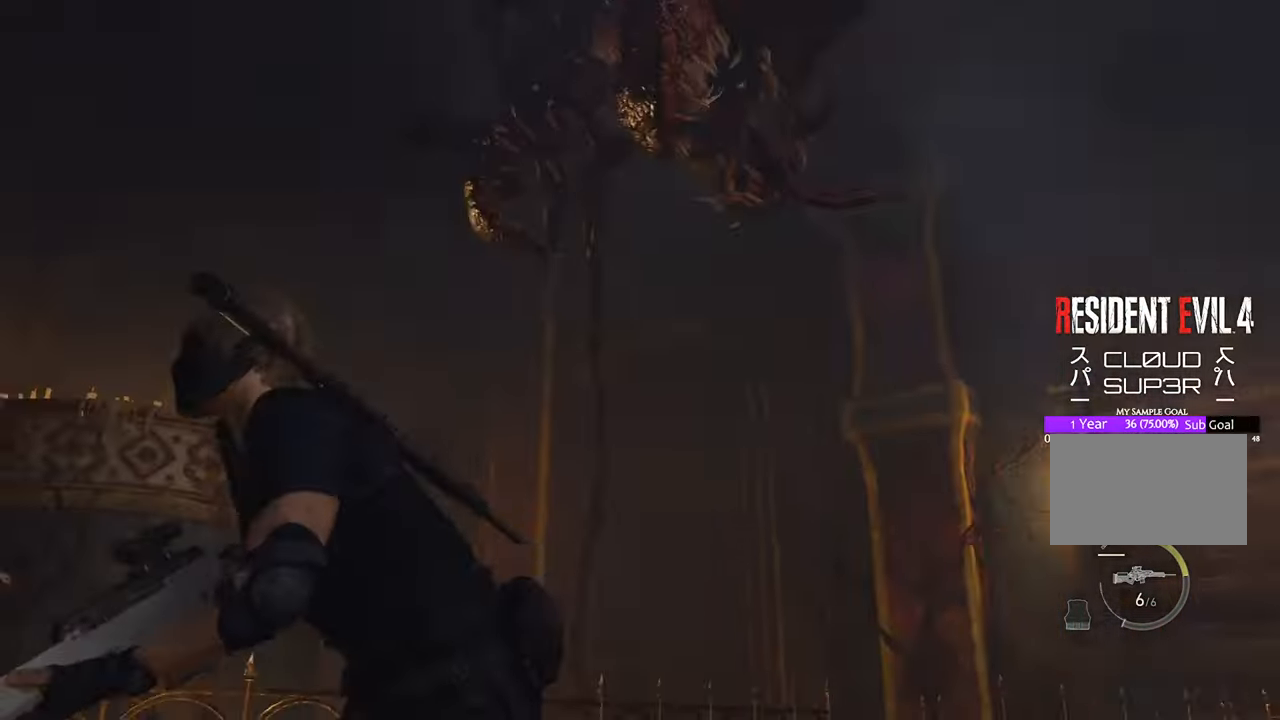
{"keys": ["s"], "mouse": ["right"], "events": [[100, "s", "down"], [200, "a", "up"], [333, "mouse_right", "down"]]}
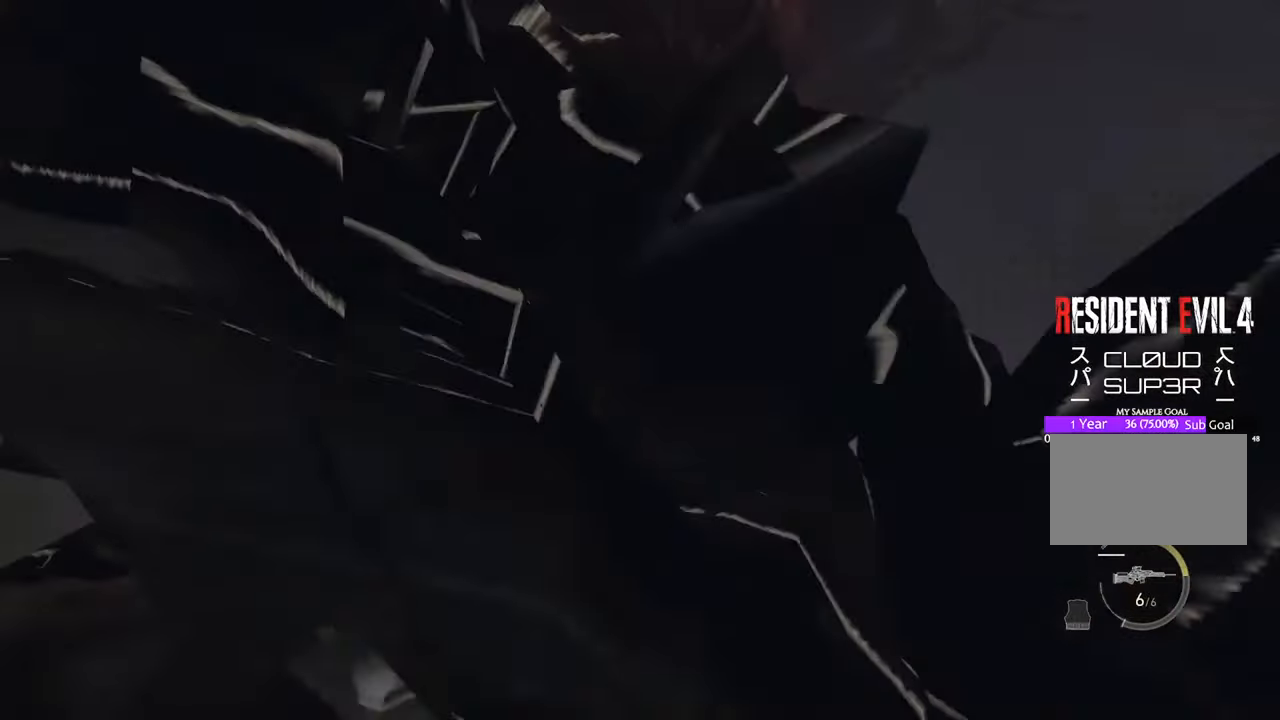
{"keys": [], "mouse": ["right"], "events": [[116, "s", "up"]]}
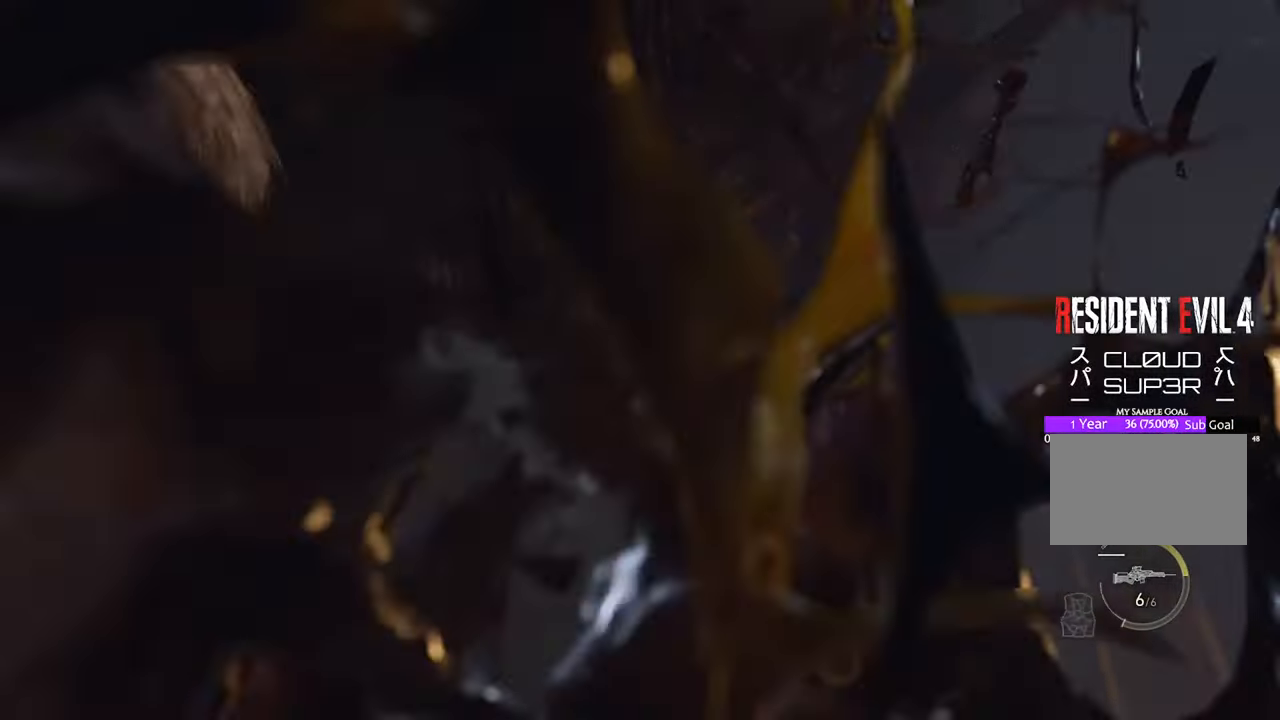
{"keys": ["s"], "mouse": ["right"], "events": [[333, "s", "down"]]}
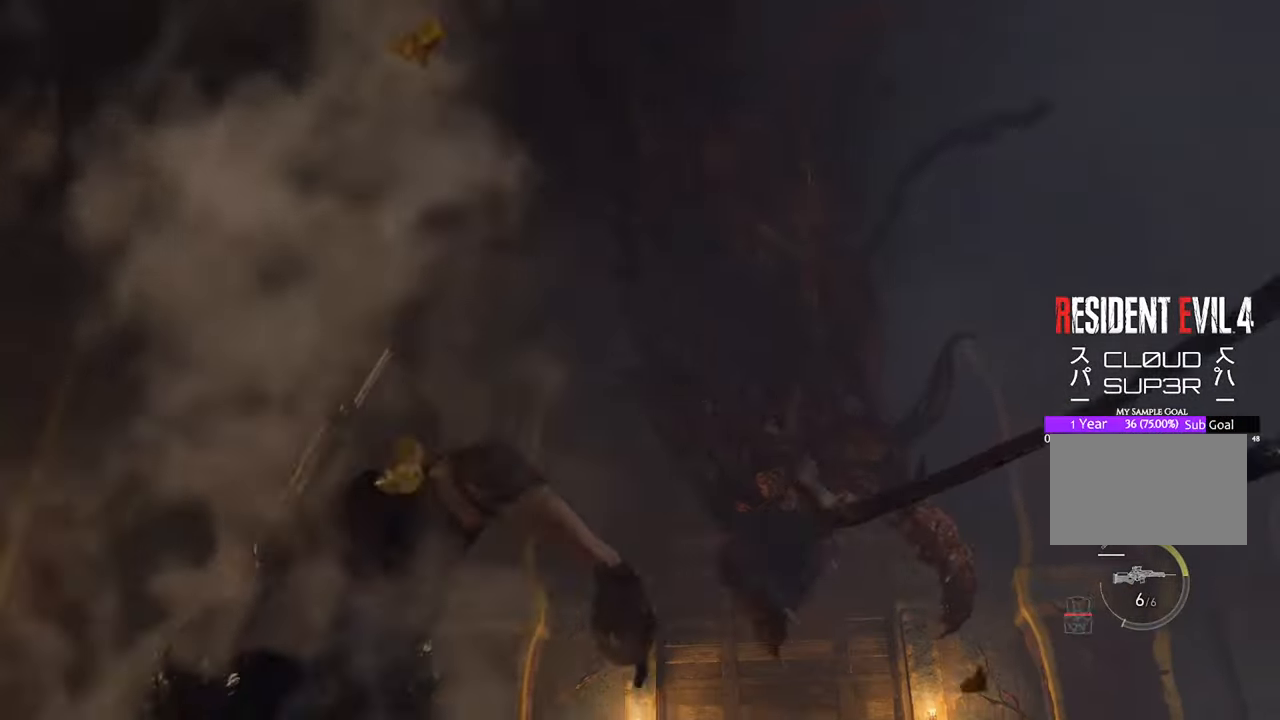
{"keys": ["a", "w"], "mouse": [], "events": [[16, "a", "down"], [66, "shift", "down"], [116, "mouse_right", "up"], [166, "s", "up"], [200, "shift", "up"], [250, "w", "down"], [350, "shift", "down"], [450, "shift", "up"]]}
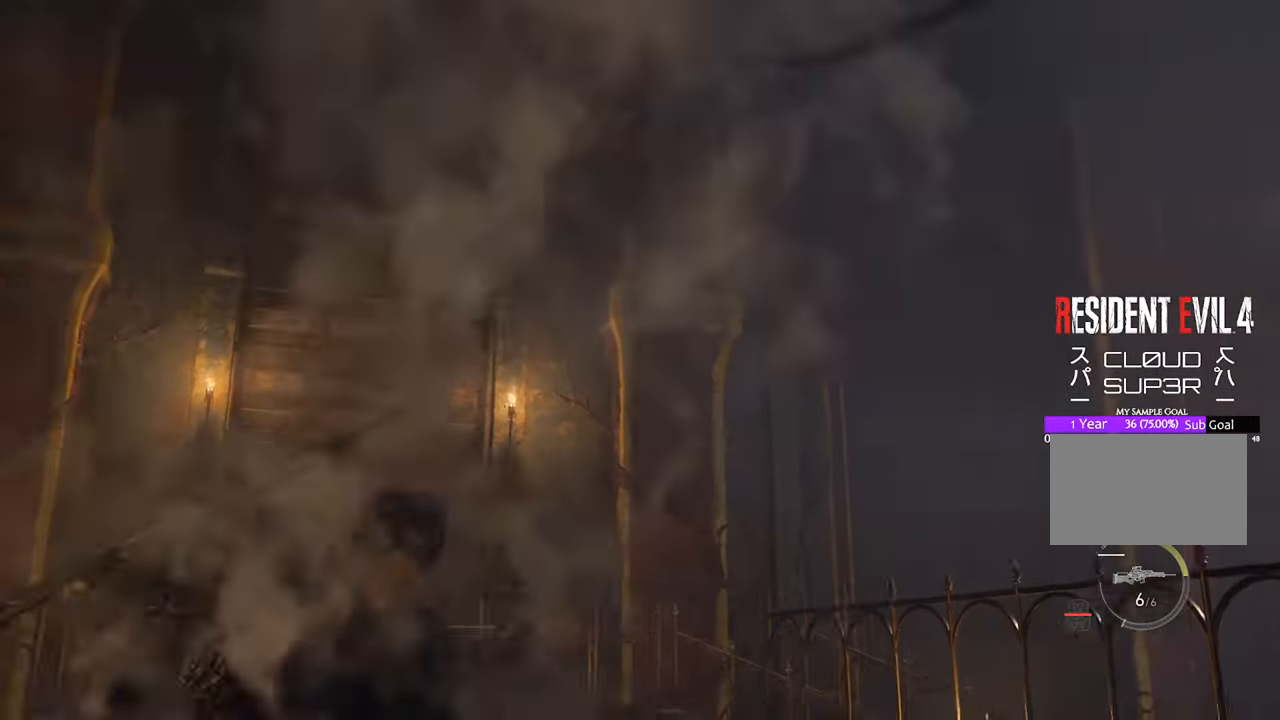
{"keys": ["a", "w"], "mouse": [], "events": [[216, "shift", "down"], [416, "shift", "up"]]}
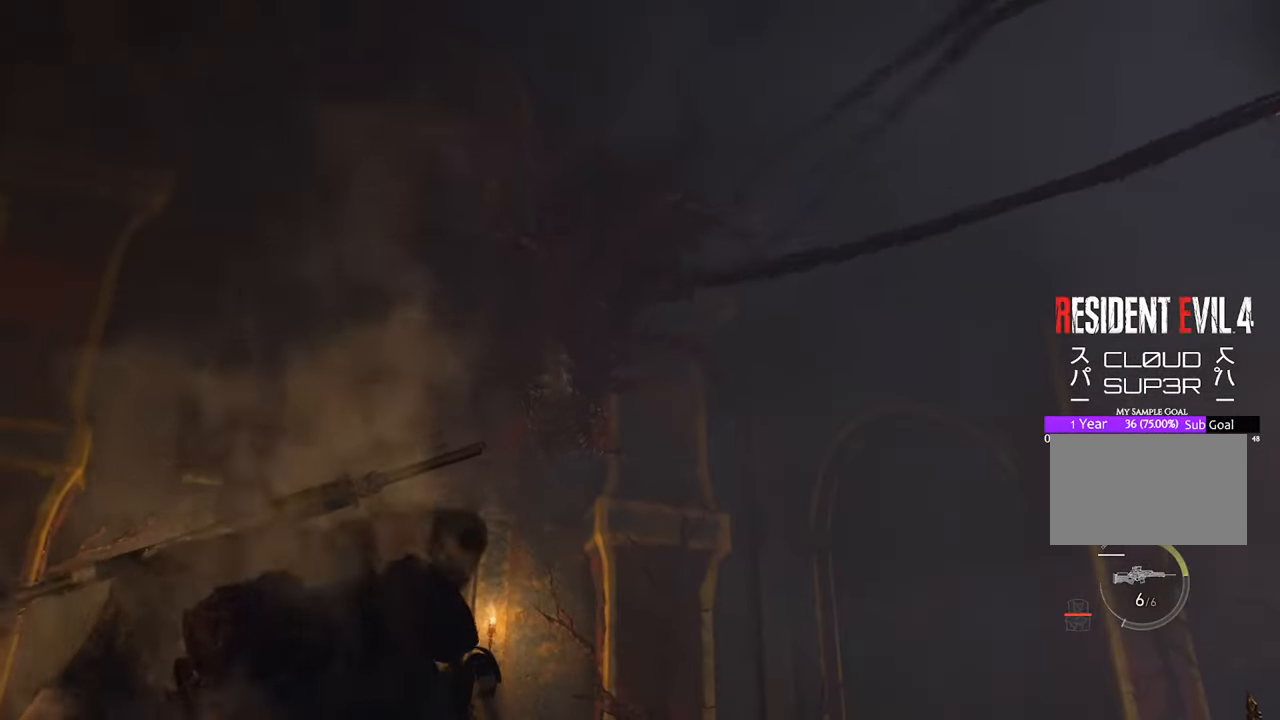
{"keys": ["w"], "mouse": ["right"], "events": [[233, "mouse_right", "down"], [416, "a", "up"]]}
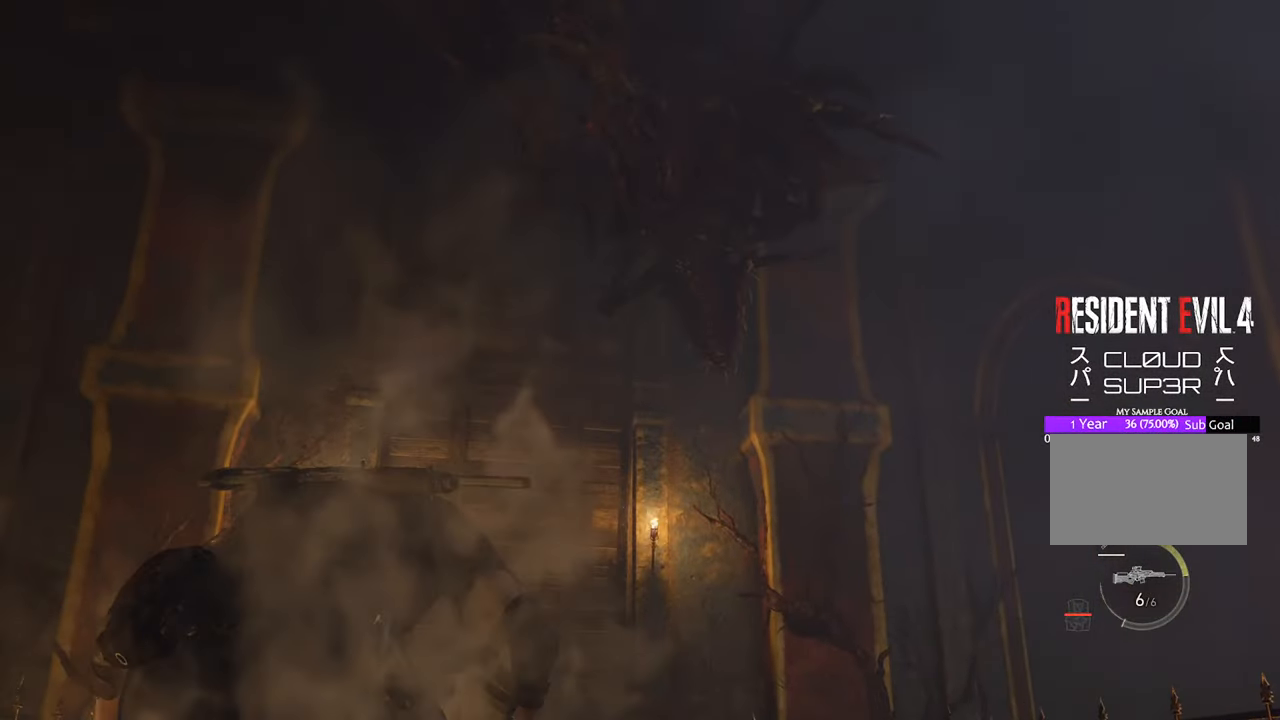
{"keys": ["a", "w"], "mouse": [], "events": [[16, "mouse_right", "up"], [66, "a", "down"], [100, "shift", "down"], [250, "shift", "up"]]}
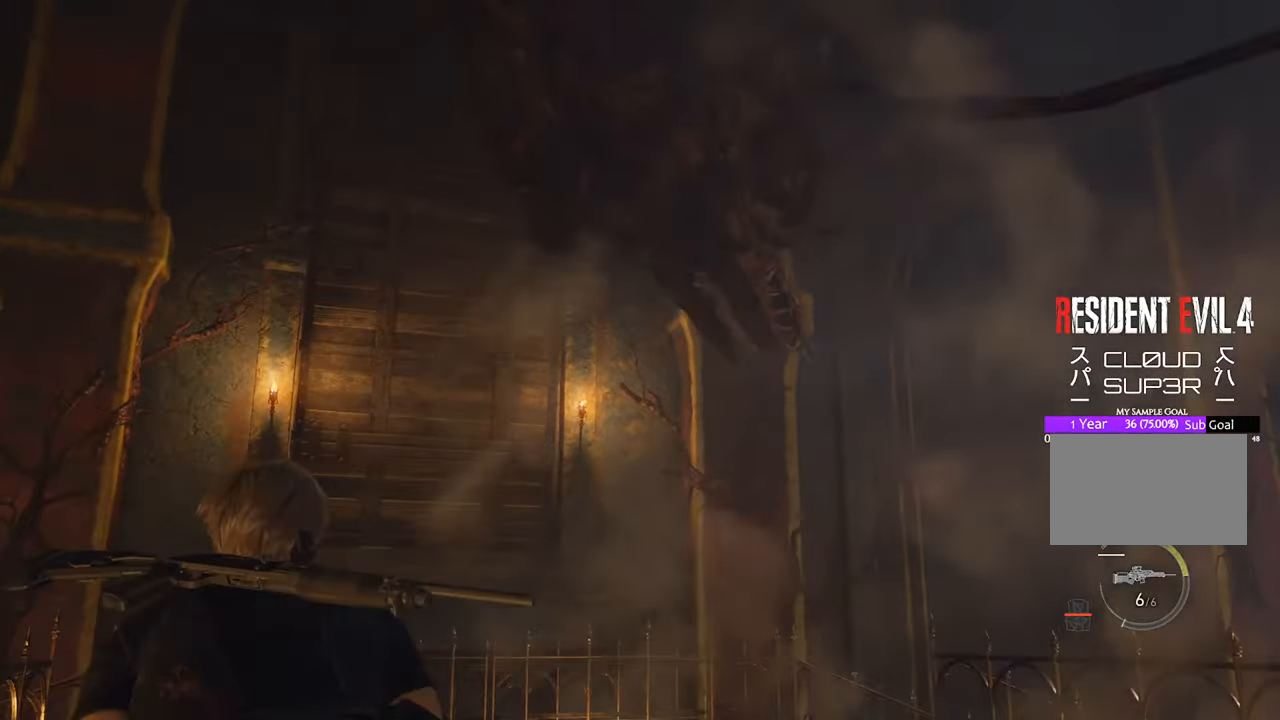
{"keys": ["a", "s"], "mouse": [], "events": [[400, "w", "up"], [500, "s", "down"]]}
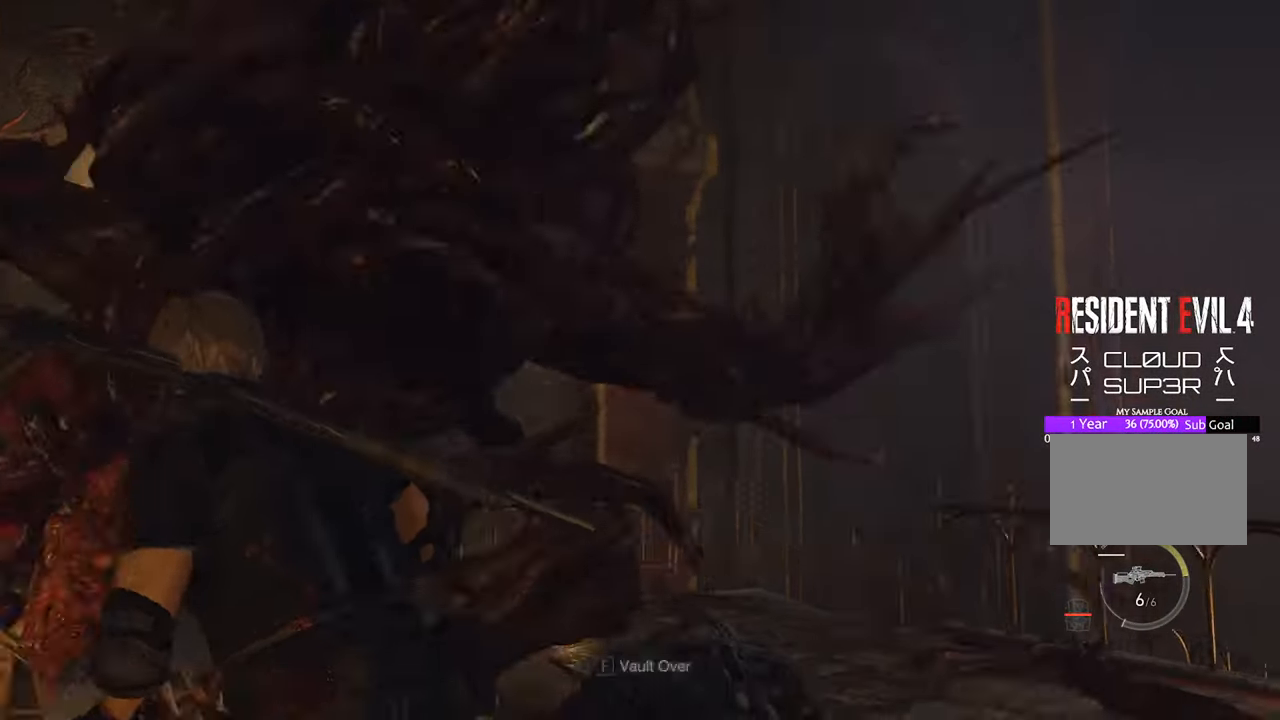
{"keys": ["w"], "mouse": [], "events": [[100, "s", "up"], [333, "w", "down"], [466, "a", "up"]]}
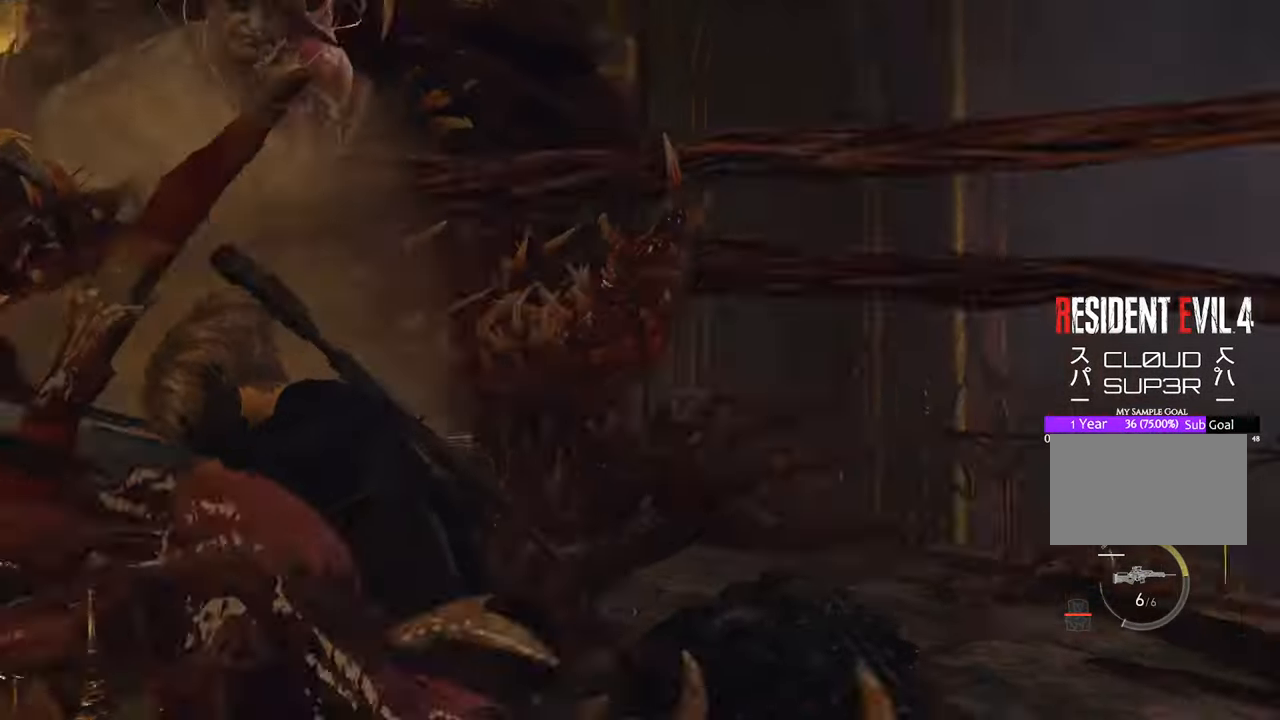
{"keys": ["d", "w"], "mouse": [], "events": [[16, "d", "down"], [300, "shift", "down"], [433, "shift", "up"]]}
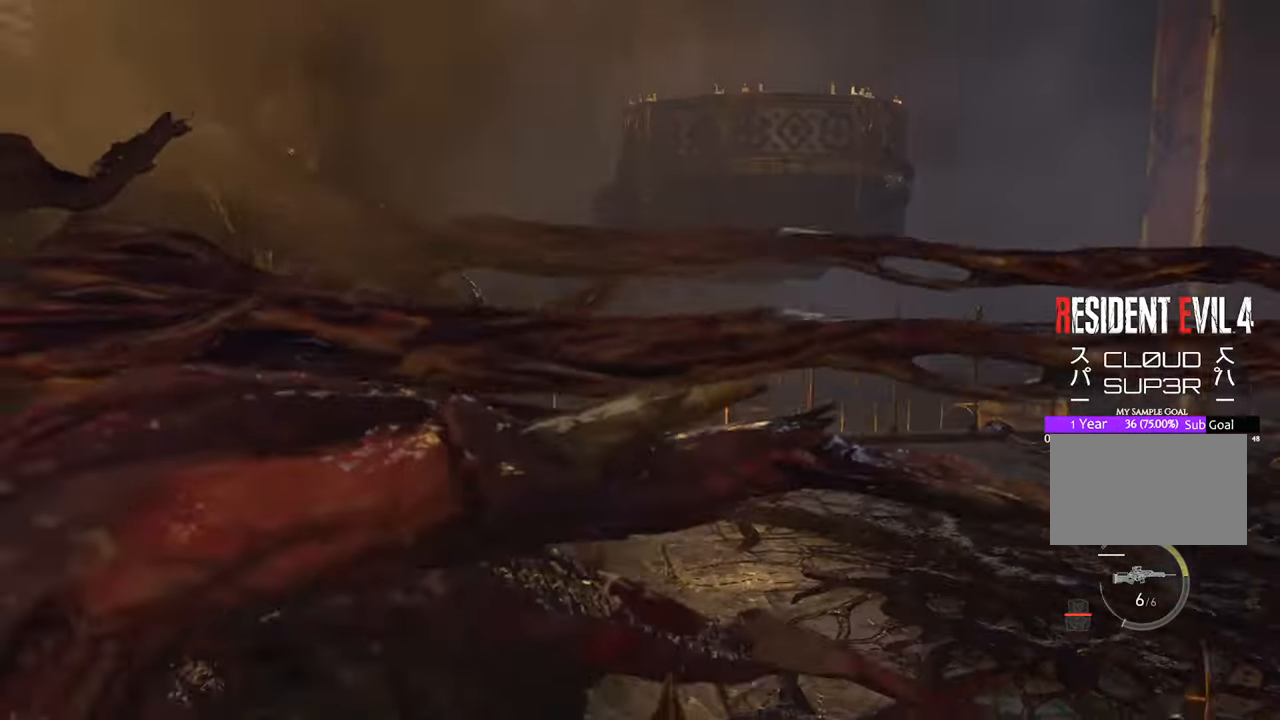
{"keys": ["d", "w"], "mouse": [], "events": []}
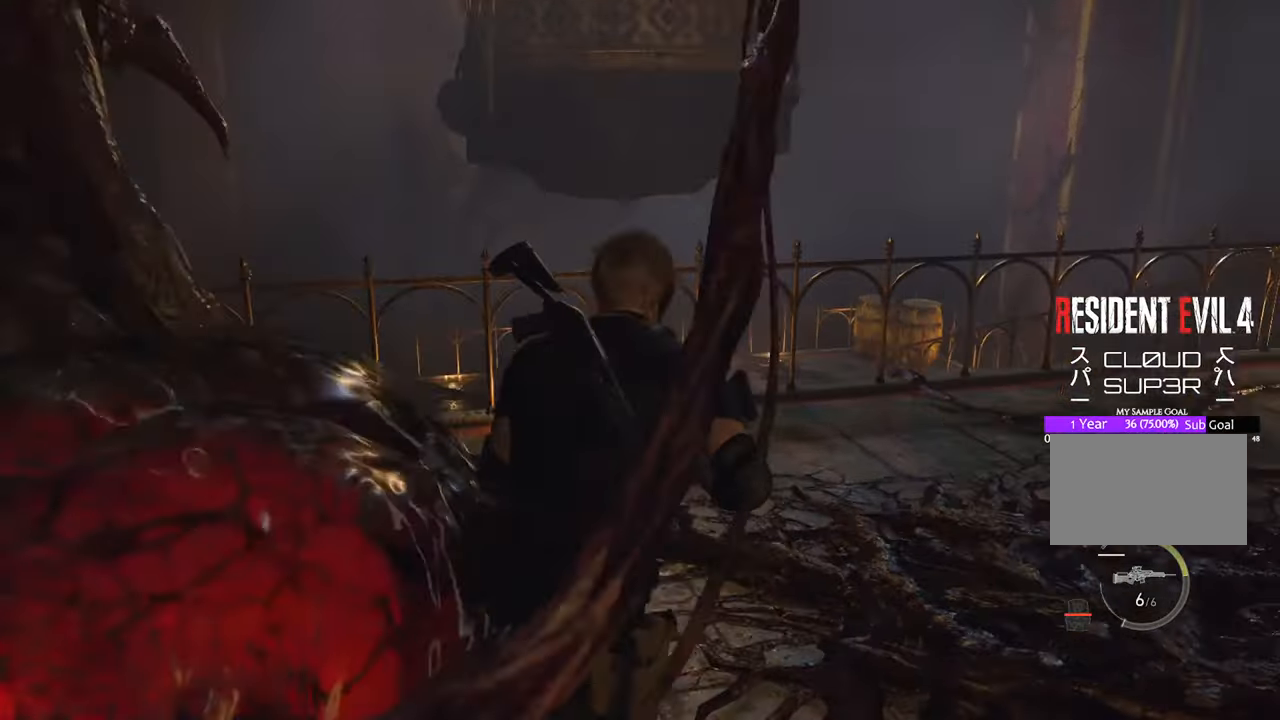
{"keys": ["w"], "mouse": [], "events": [[316, "d", "up"]]}
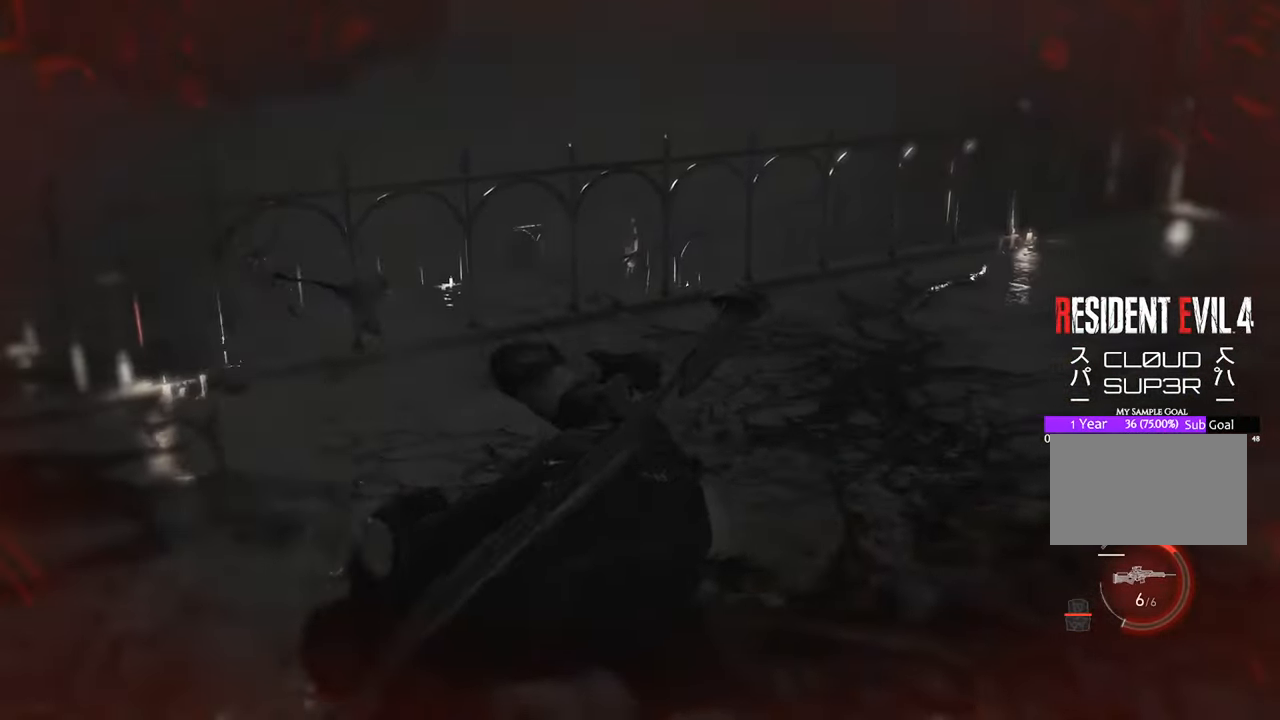
{"keys": ["shift", "w"], "mouse": [], "events": [[50, "shift", "down"], [150, "mouse_left", "down"], [250, "mouse_left", "up"], [250, "shift", "up"], [433, "shift", "down"]]}
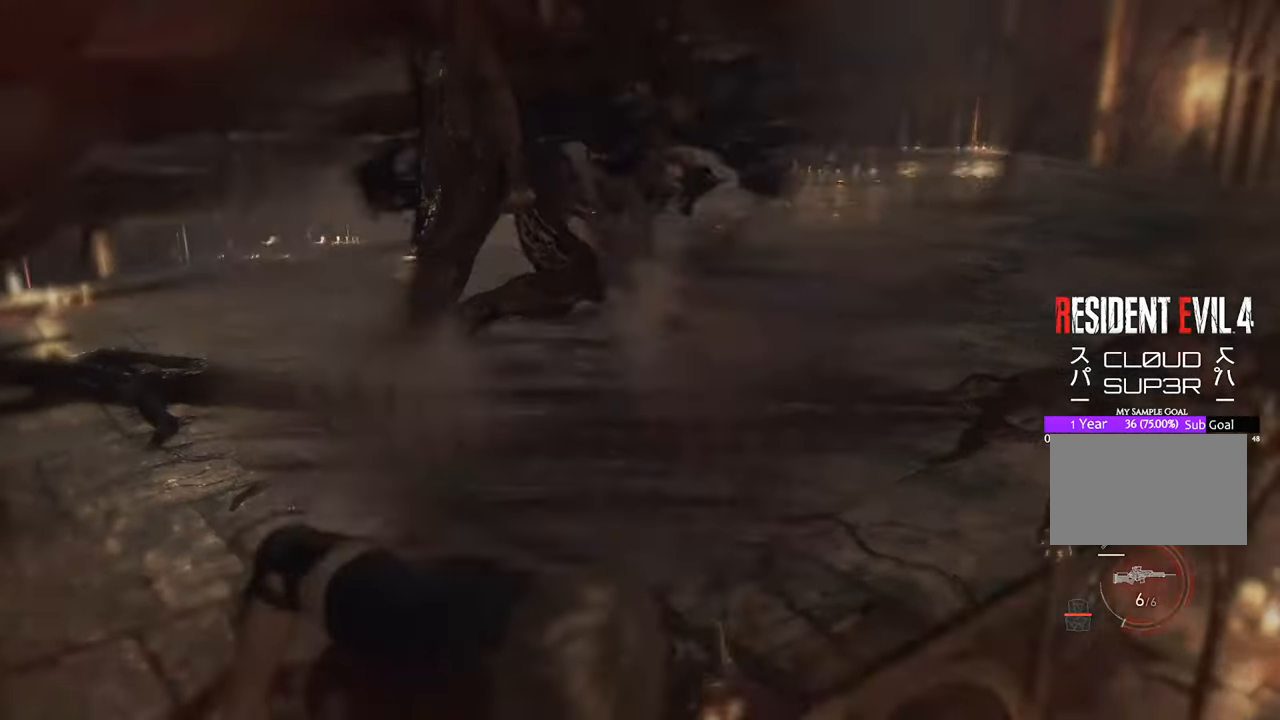
{"keys": ["tab", "w"], "mouse": [], "events": [[66, "shift", "up"], [166, "shift", "down"], [350, "shift", "up"], [400, "d", "down"], [450, "tab", "down"], [500, "d", "up"]]}
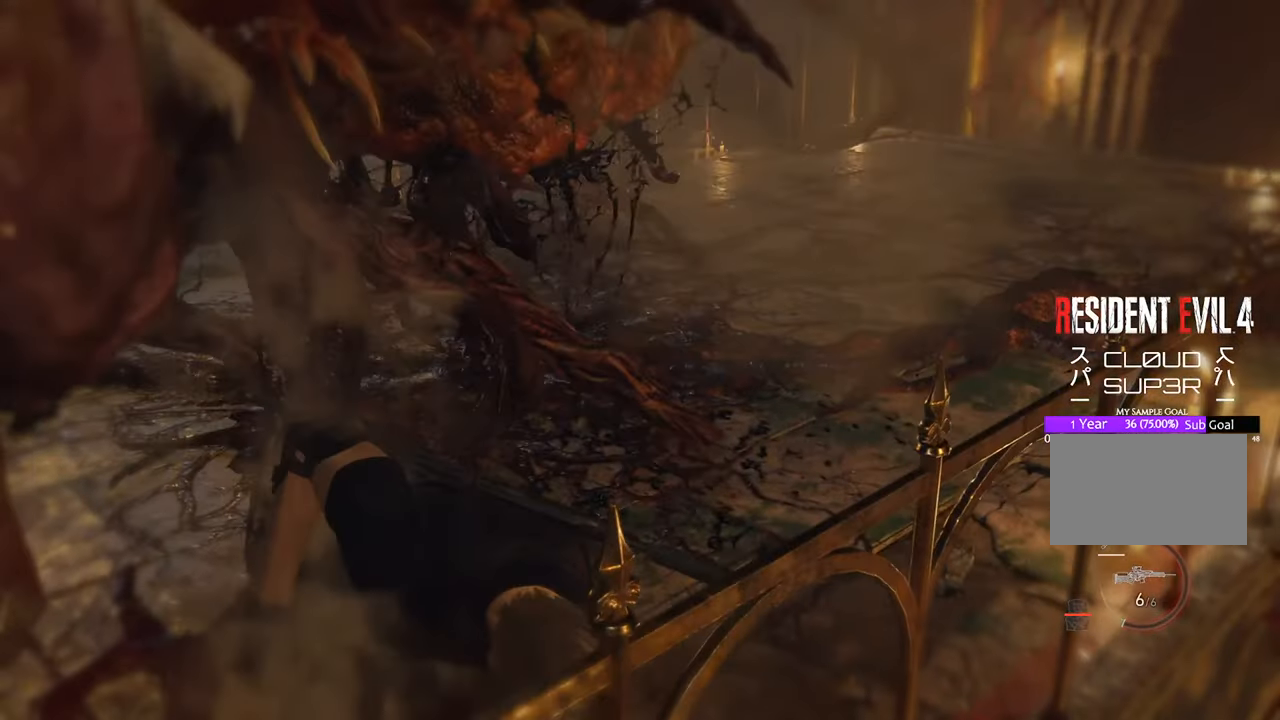
{"keys": ["s", "tab"], "mouse": [], "events": [[33, "tab", "up"], [83, "w", "up"], [183, "s", "down"], [283, "tab", "down"], [383, "tab", "up"], [466, "tab", "down"]]}
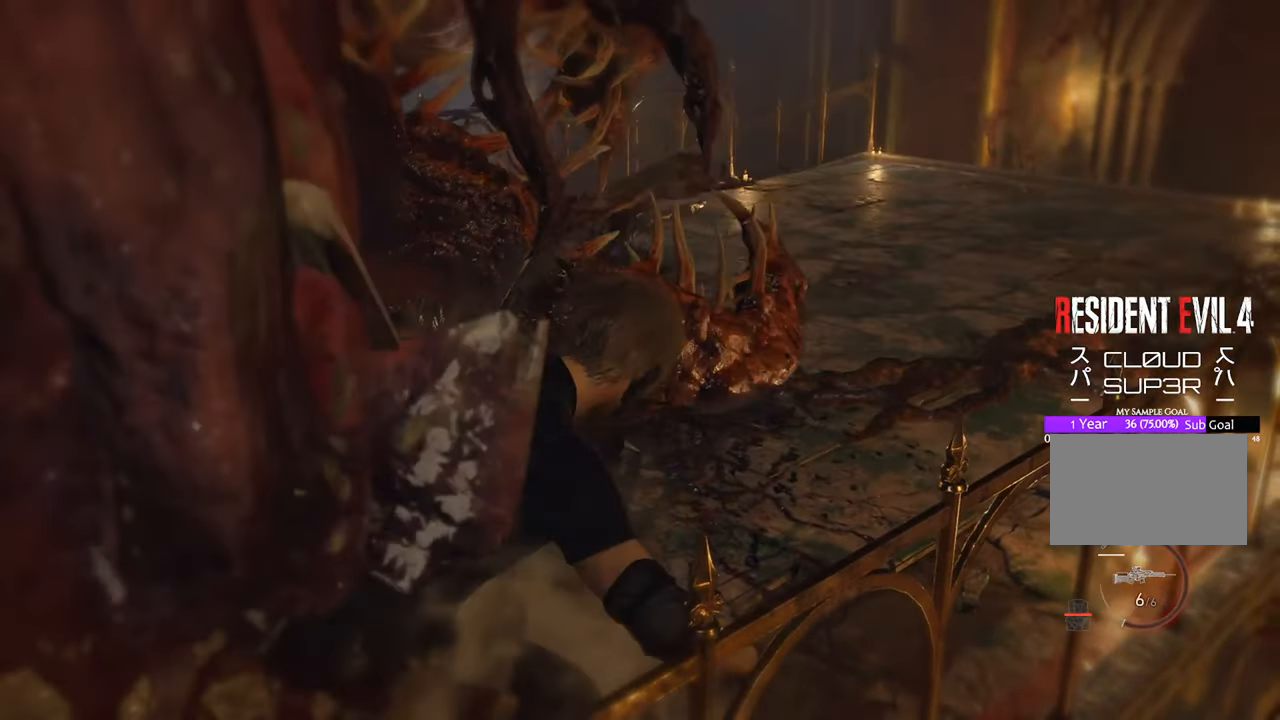
{"keys": [], "mouse": [], "events": [[16, "tab", "up"], [116, "tab", "down"], [200, "tab", "up"], [300, "tab", "down"], [350, "tab", "up"], [483, "s", "up"]]}
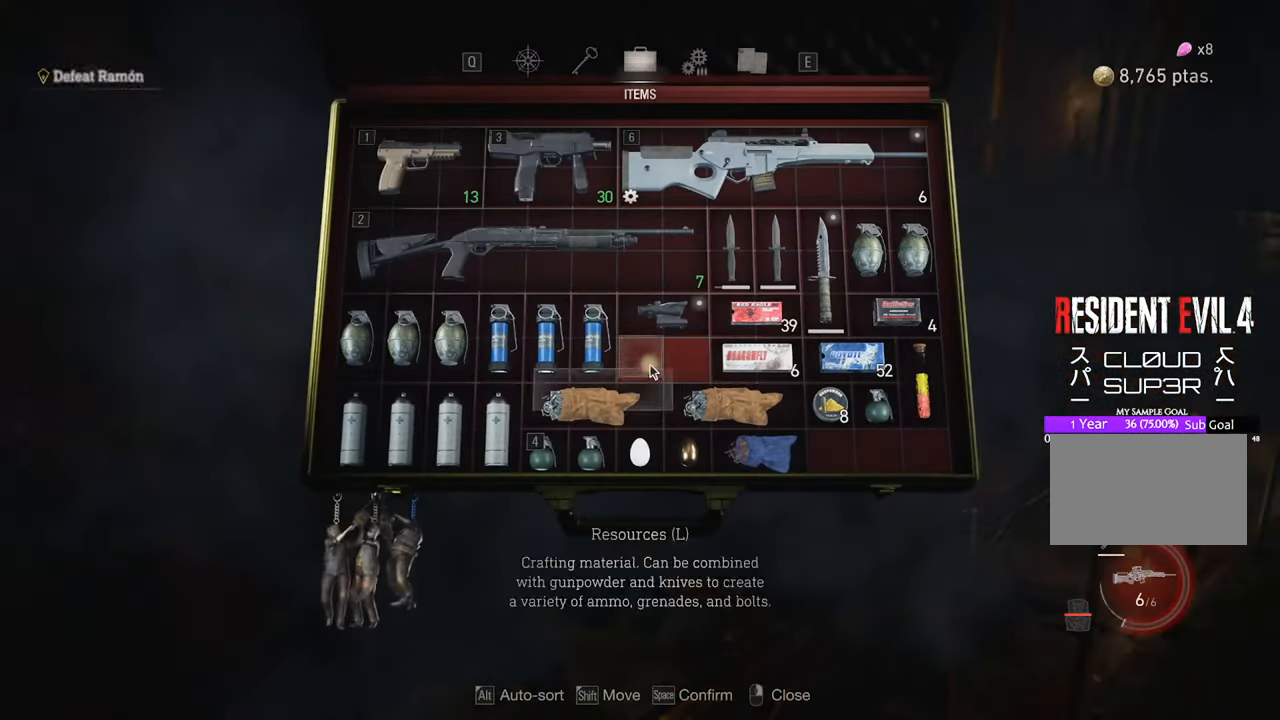
{"keys": [], "mouse": ["left"], "events": [[450, "mouse_left", "down"]]}
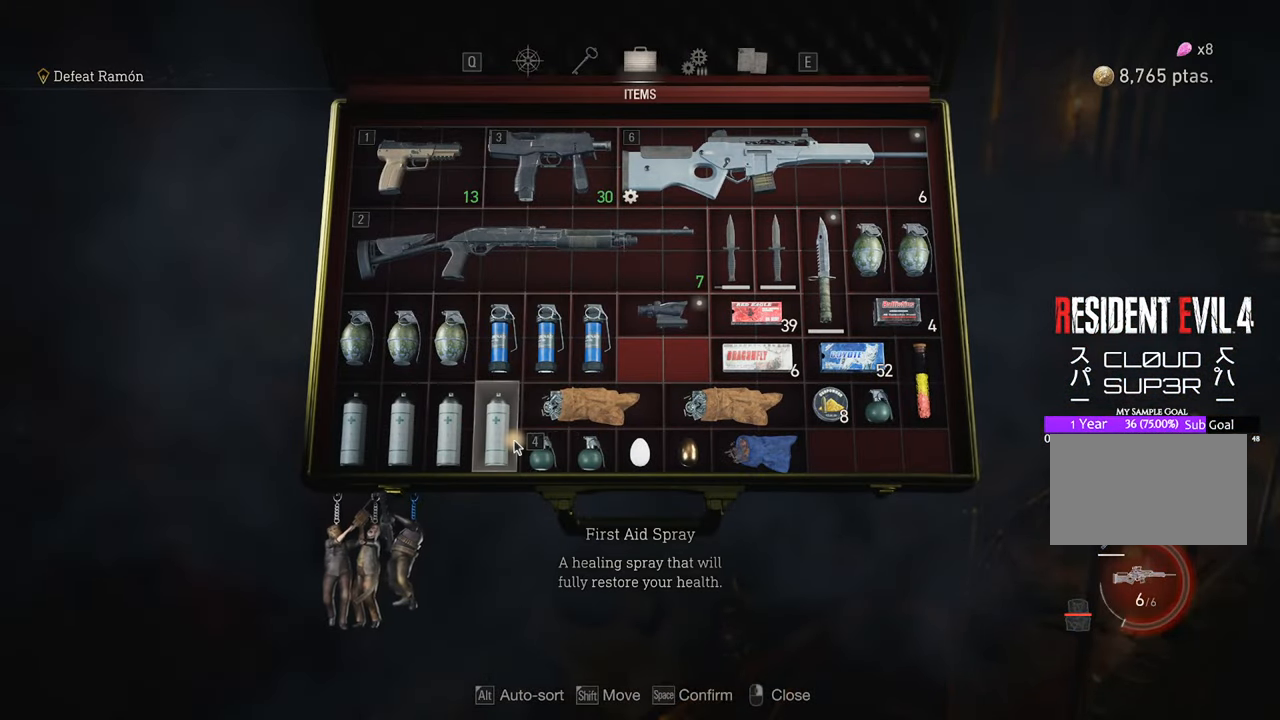
{"keys": [], "mouse": ["left"], "events": [[100, "mouse_left", "up"], [466, "mouse_left", "down"]]}
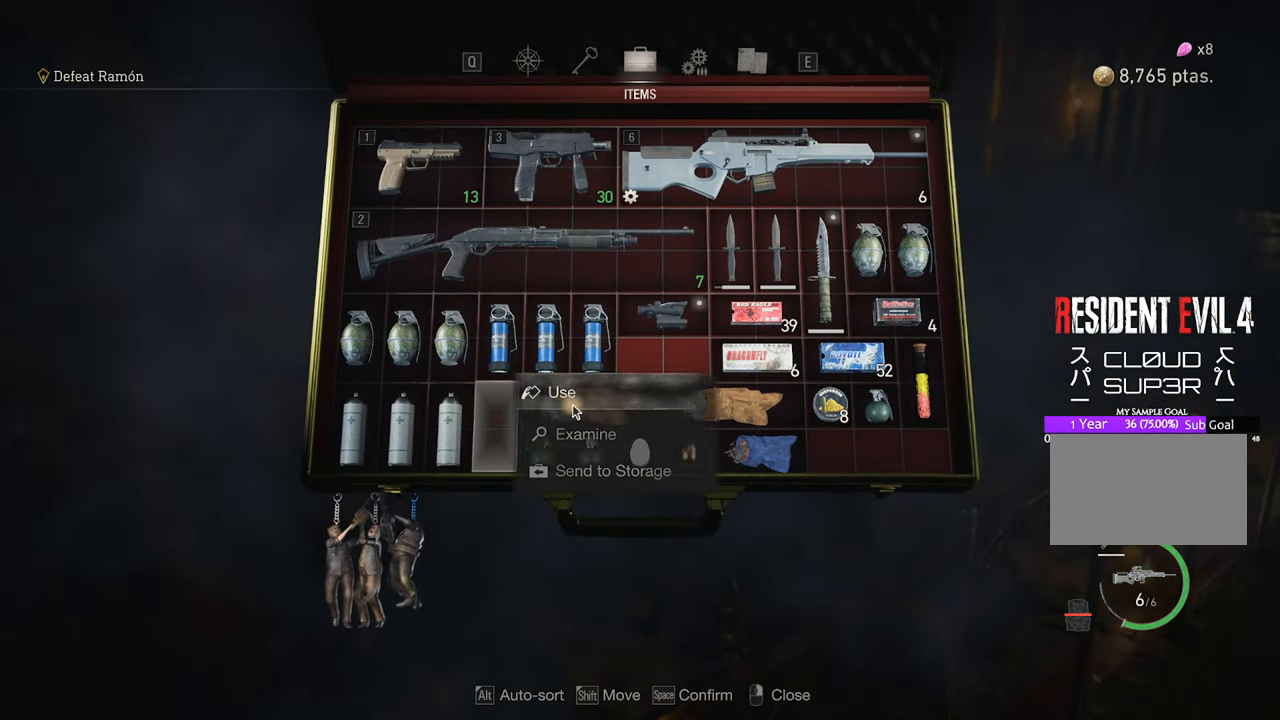
{"keys": ["d", "w"], "mouse": [], "events": [[66, "mouse_left", "up"], [166, "tab", "down"], [200, "tab", "up"], [250, "w", "down"], [300, "shift", "down"], [383, "d", "down"], [433, "shift", "up"]]}
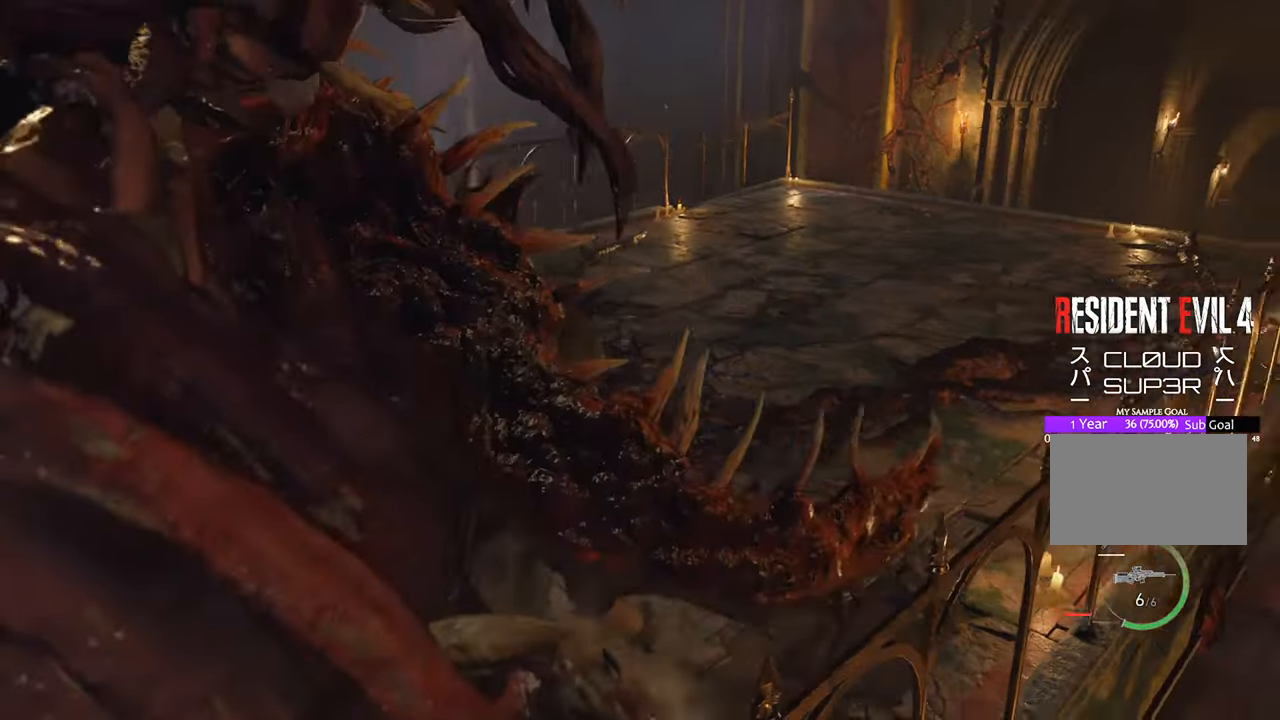
{"keys": ["w"], "mouse": [], "events": [[83, "shift", "down"], [116, "d", "up"], [266, "r", "down"], [266, "shift", "up"], [366, "r", "up"]]}
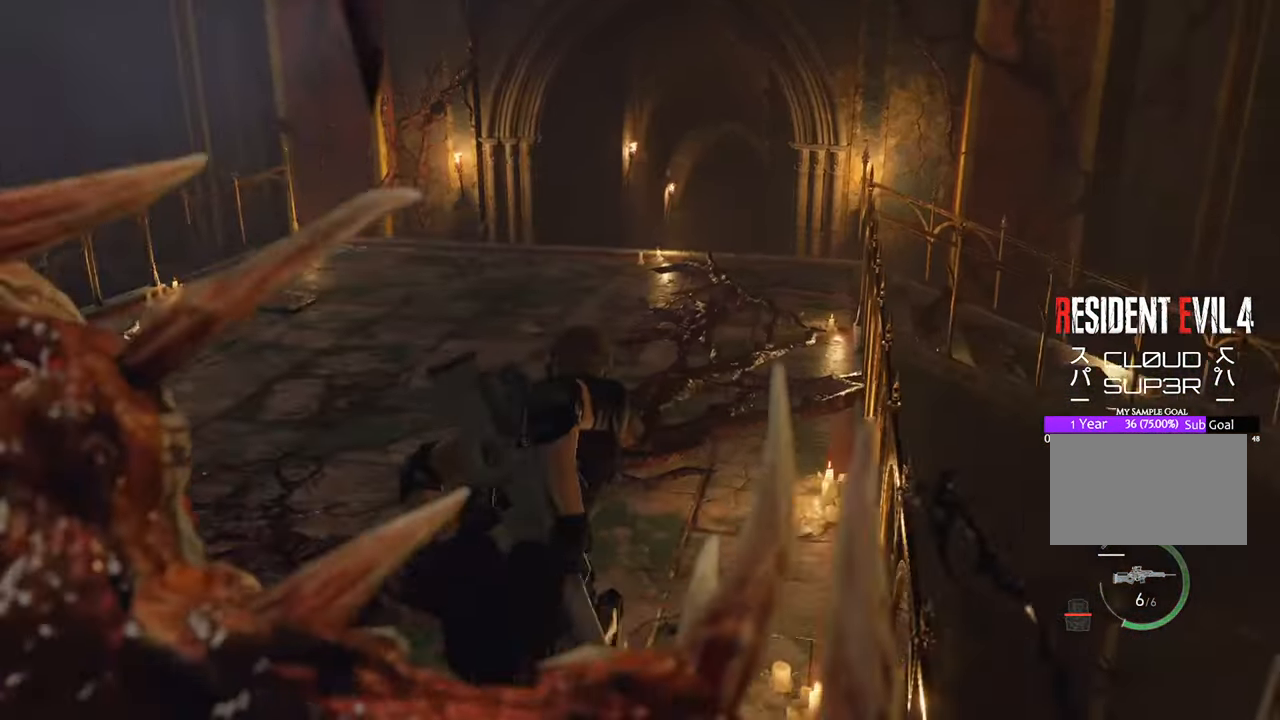
{"keys": ["w"], "mouse": [], "events": []}
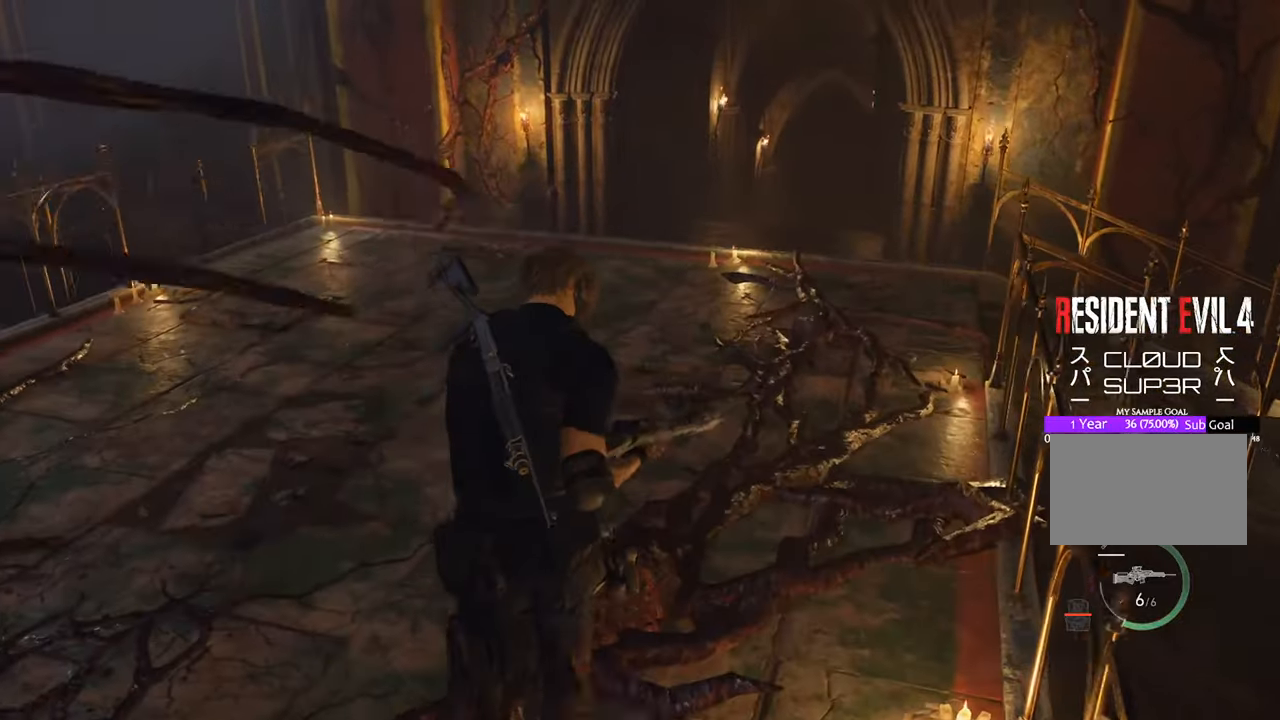
{"keys": ["w"], "mouse": [], "events": []}
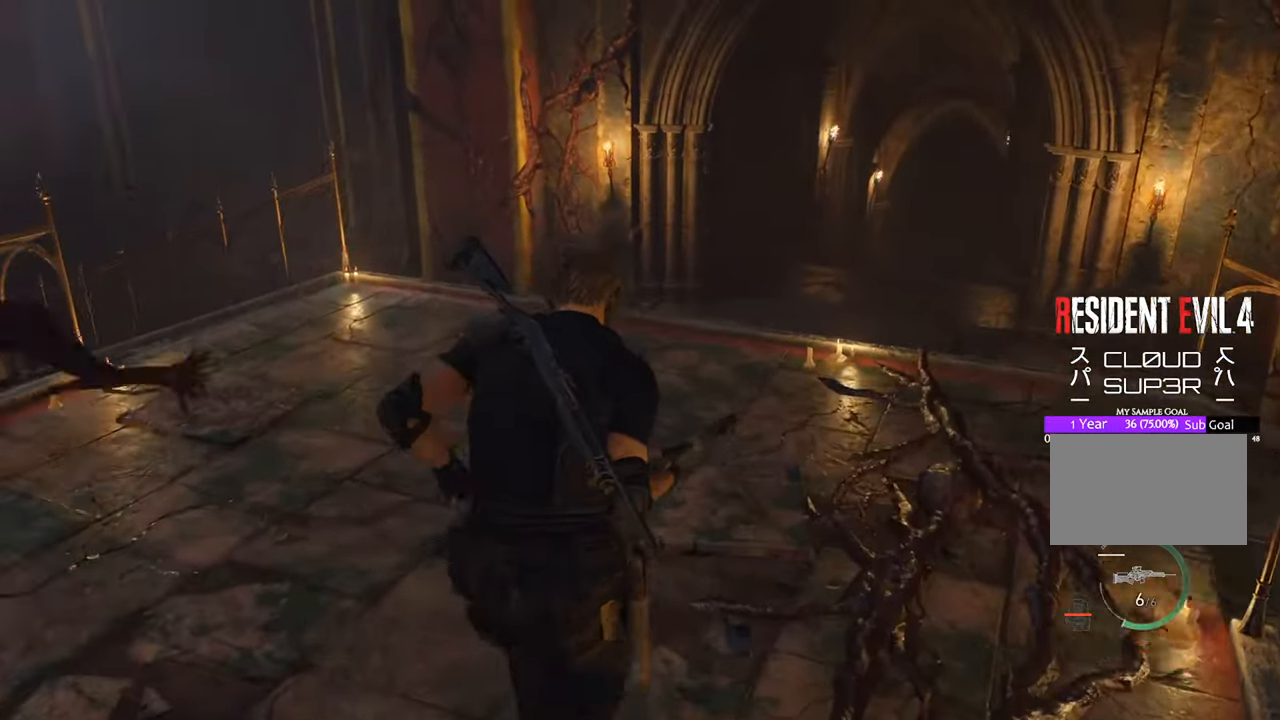
{"keys": ["w"], "mouse": [], "events": [[300, "d", "down"], [400, "d", "up"]]}
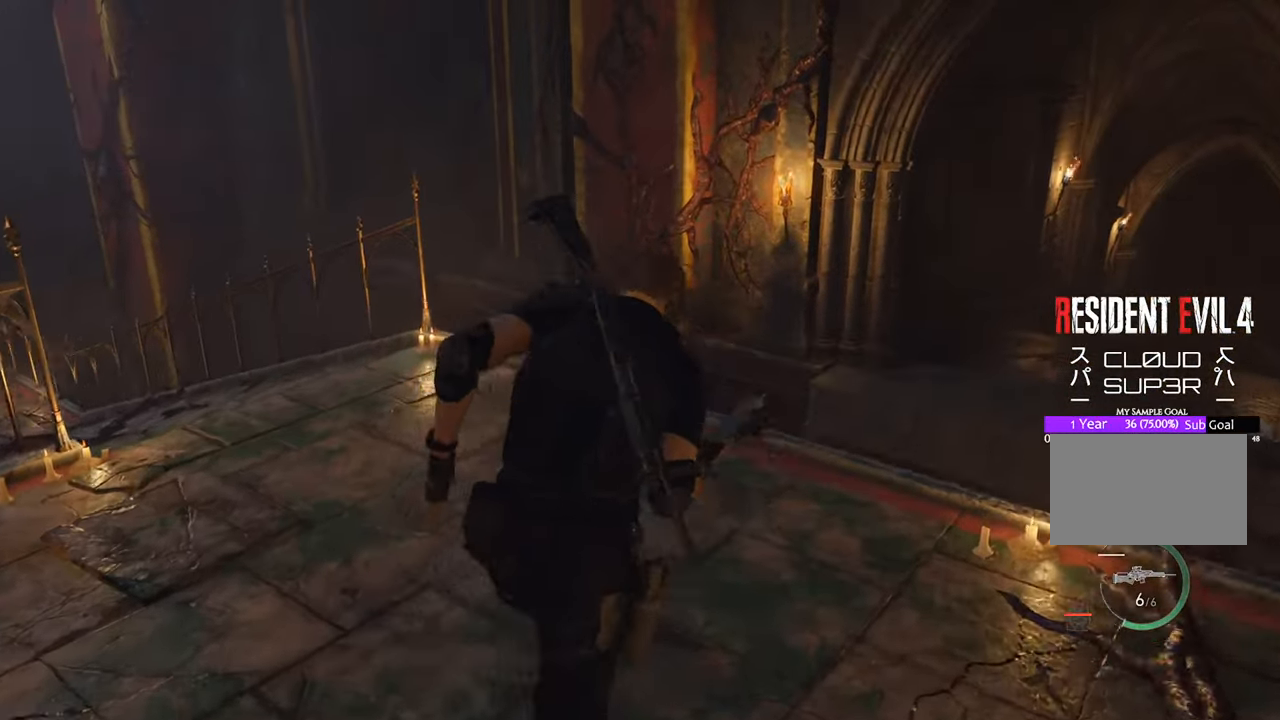
{"keys": ["w"], "mouse": [], "events": [[183, "f", "down"], [316, "f", "up"], [416, "f", "down"], [466, "f", "up"]]}
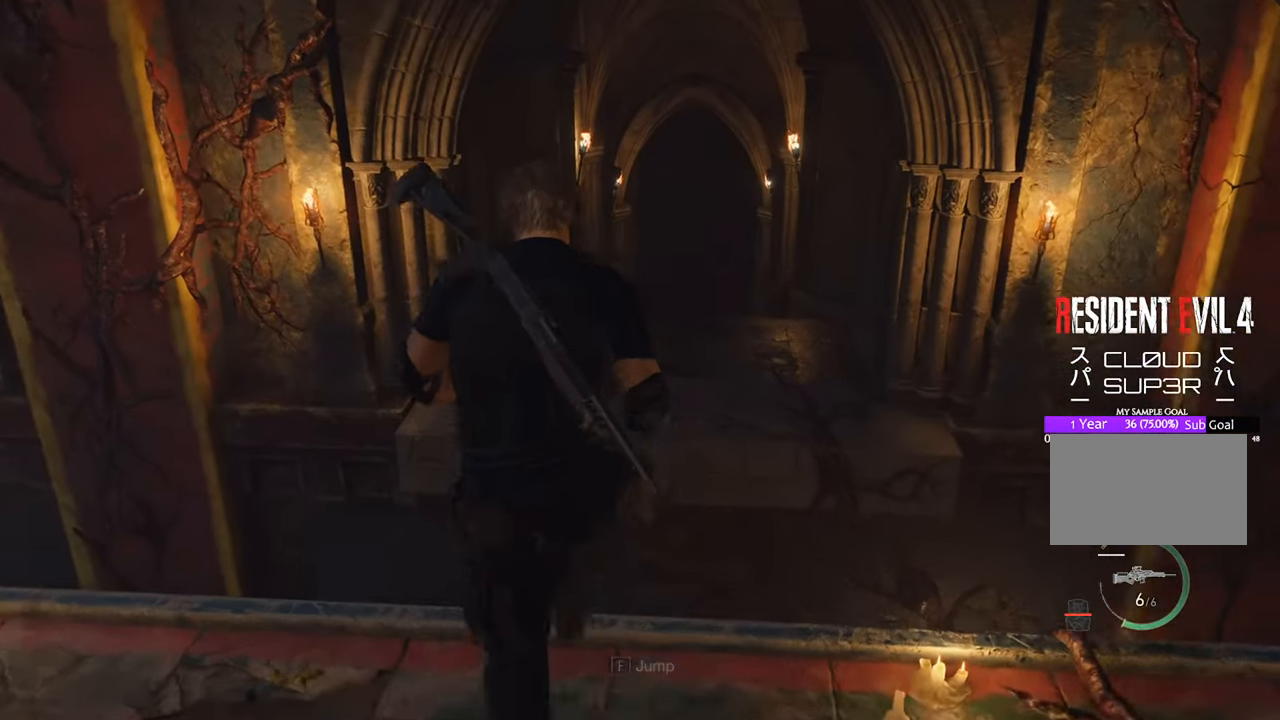
{"keys": ["s"], "mouse": [], "events": [[66, "f", "down"], [150, "f", "up"], [283, "w", "up"], [483, "s", "down"]]}